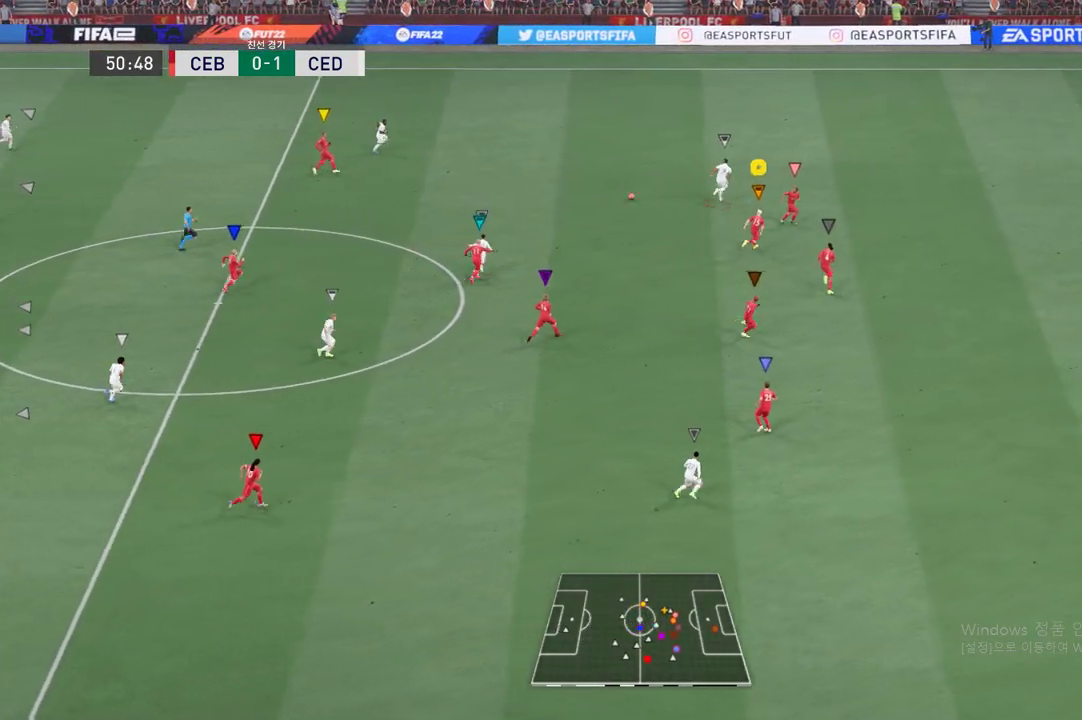
Gameplay with a controller (Xbox layout); each line is a JSON object with the inputs held at the frame after it. "events" lists button and stick changes between this image and that frame as [ms after this image, input, new state], when the widget could be followed in between. Not read: L3 R3 right_stick.
{"buttons": [], "left_stick": "up-left", "events": []}
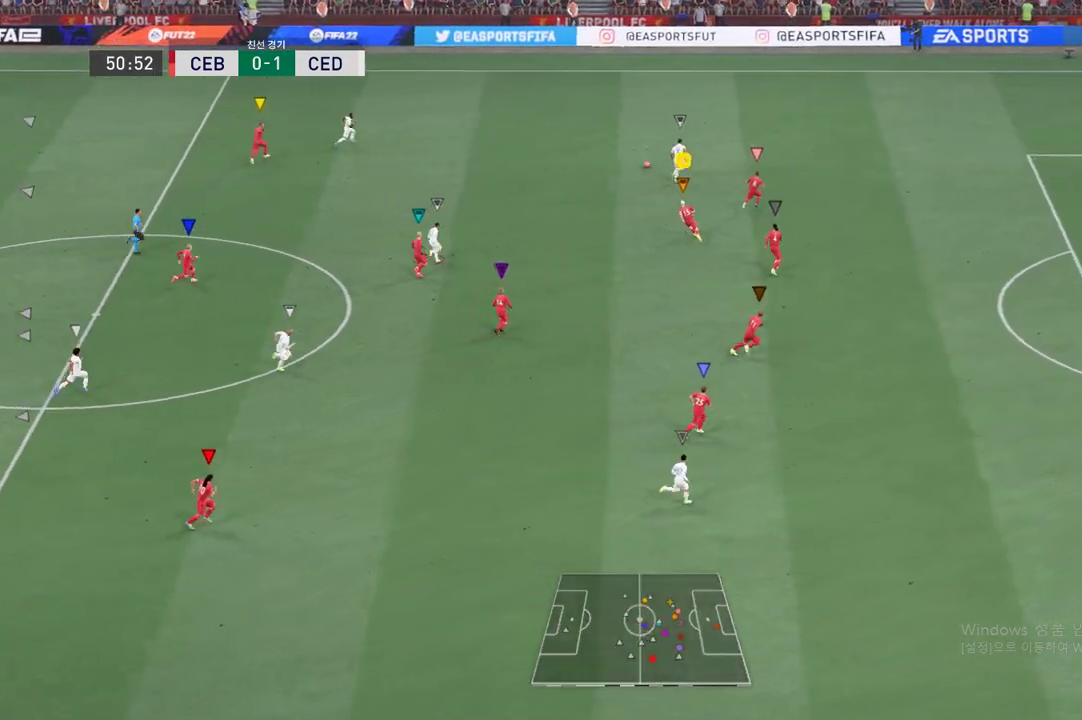
{"buttons": [], "left_stick": "up-left", "events": []}
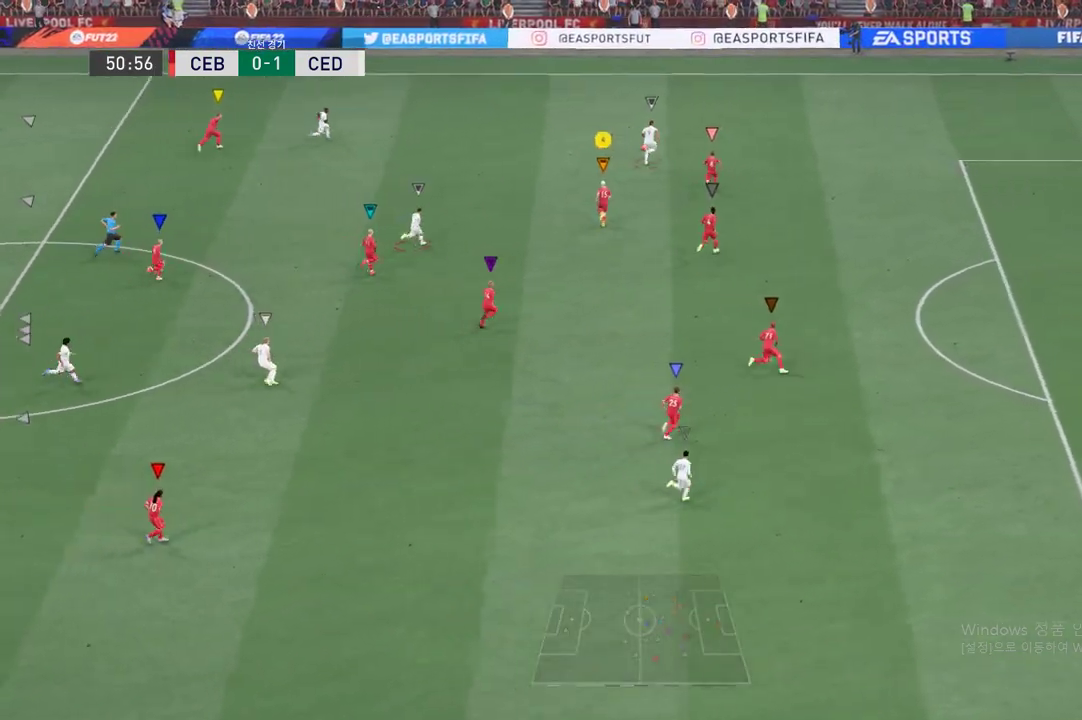
{"buttons": [], "left_stick": "up", "events": [[167, "left_stick", "up"]]}
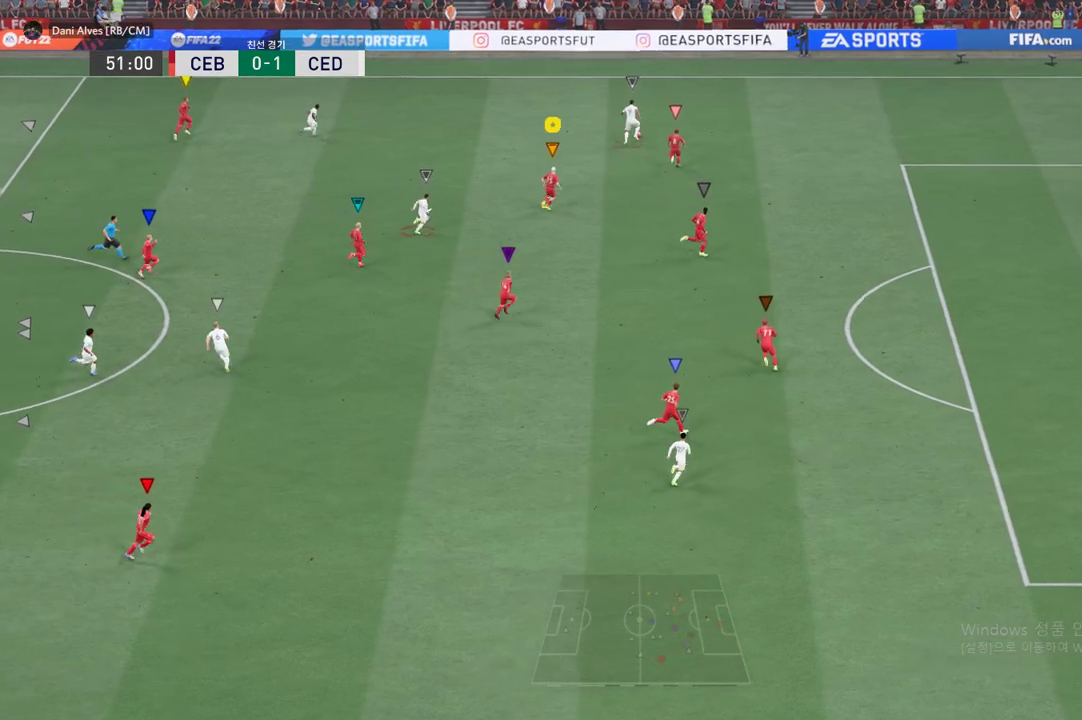
{"buttons": ["L2"], "left_stick": "up", "events": [[267, "left_stick", "center"], [401, "L2", "down"], [451, "left_stick", "up"]]}
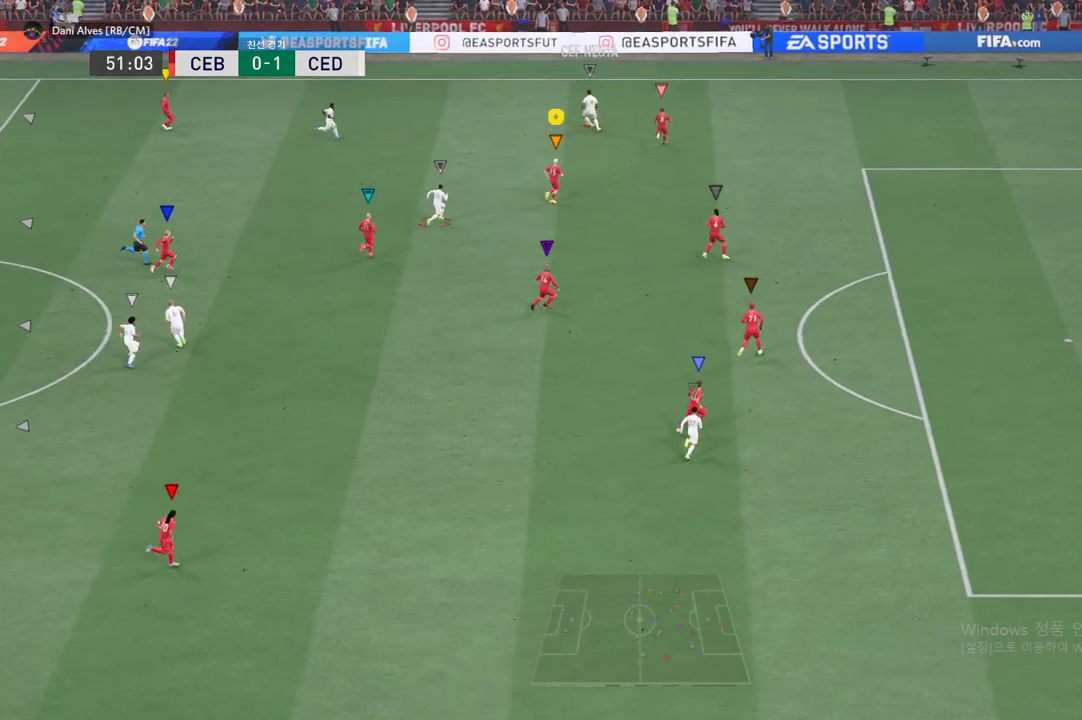
{"buttons": ["R2"], "left_stick": "center", "events": [[50, "left_stick", "up-left"], [183, "left_stick", "up"], [350, "R2", "down"], [367, "L2", "up"], [434, "left_stick", "center"]]}
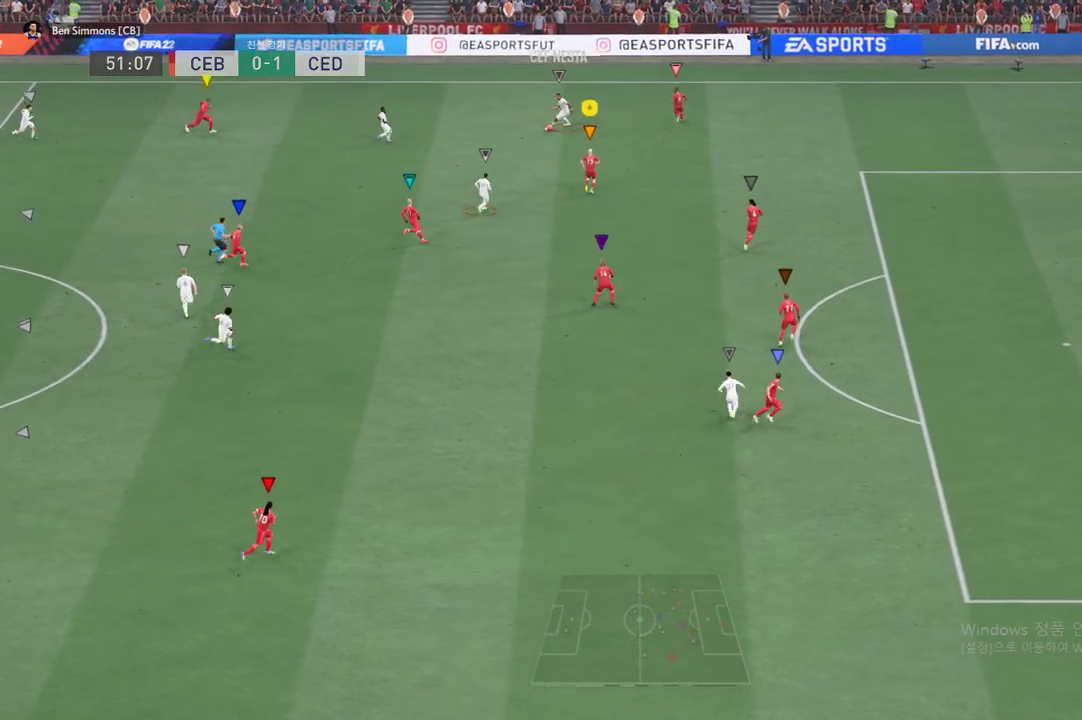
{"buttons": ["L2"], "left_stick": "center", "events": [[234, "R2", "up"], [251, "L2", "down"], [317, "left_stick", "up"], [451, "left_stick", "center"]]}
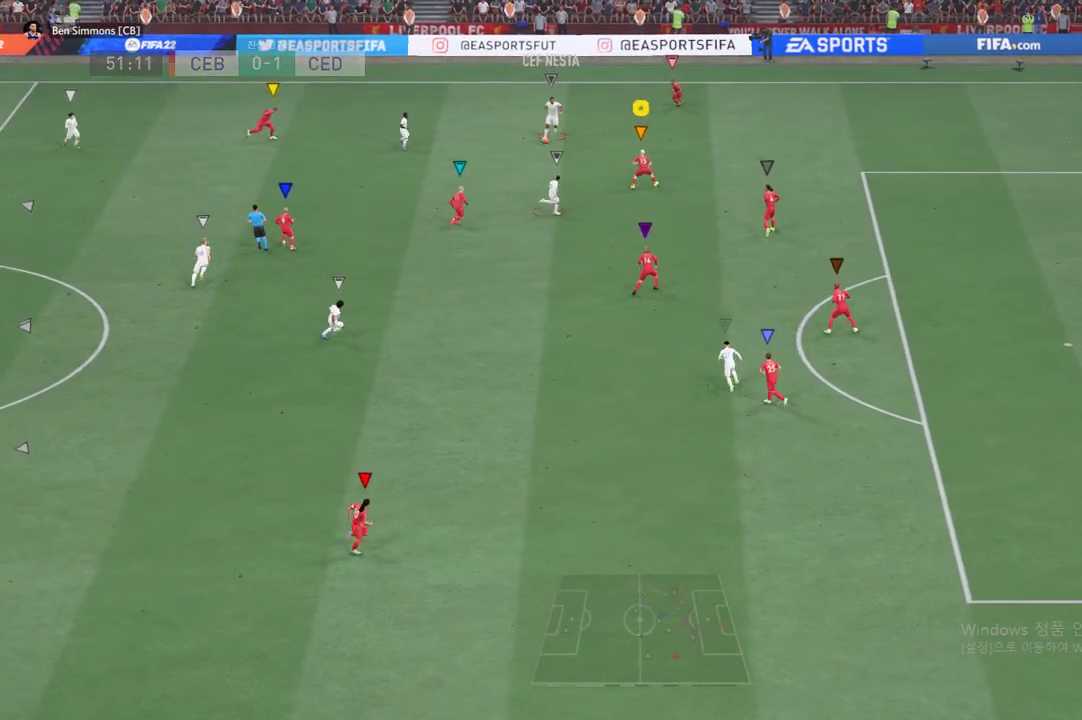
{"buttons": ["L2"], "left_stick": "down-left", "events": [[67, "left_stick", "down"], [434, "left_stick", "down-left"]]}
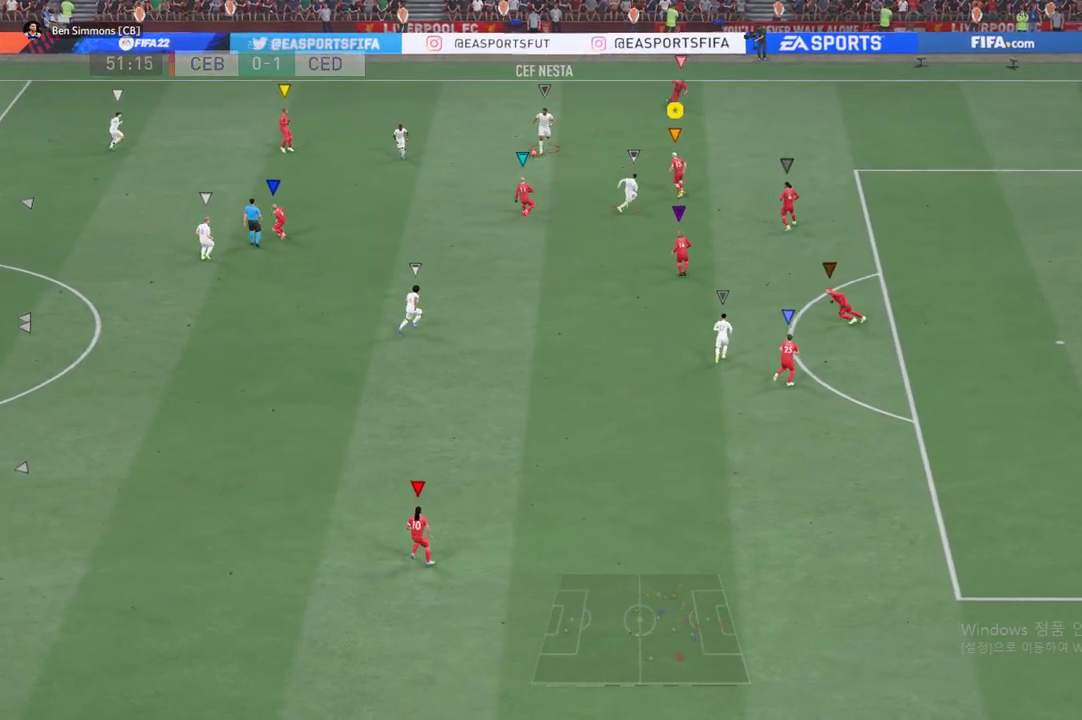
{"buttons": ["R2"], "left_stick": "center", "events": [[100, "left_stick", "down"], [284, "R2", "down"], [301, "L2", "up"], [401, "left_stick", "center"]]}
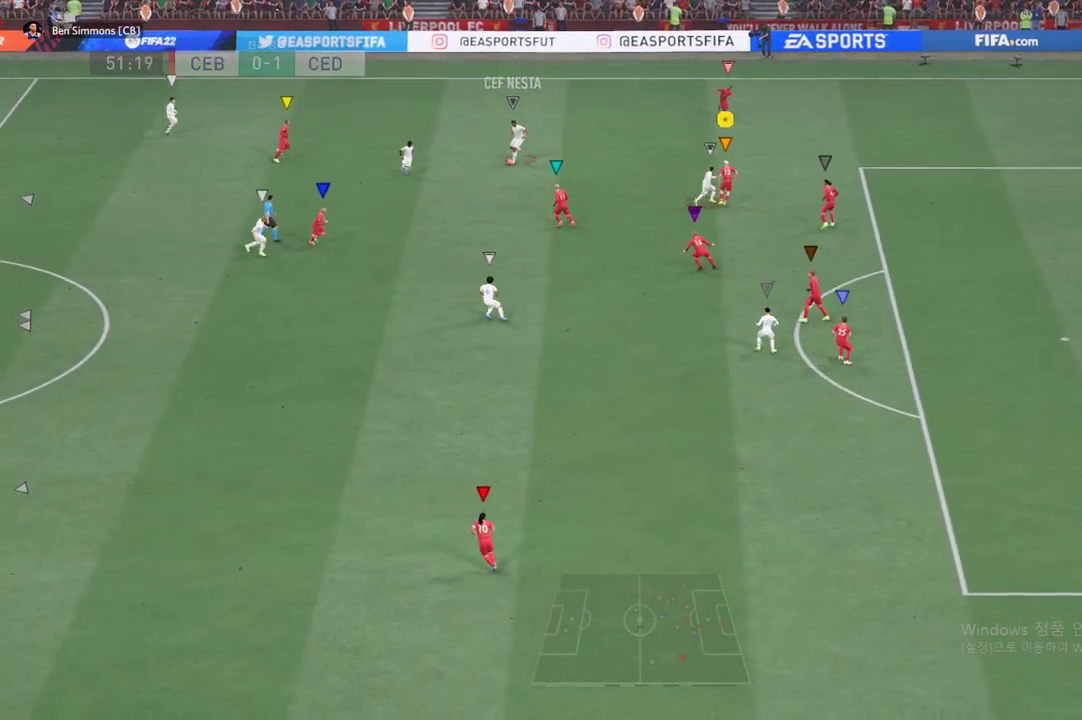
{"buttons": ["L2"], "left_stick": "down-left", "events": [[317, "left_stick", "down"], [434, "L2", "down"], [484, "R2", "up"], [484, "left_stick", "down-left"]]}
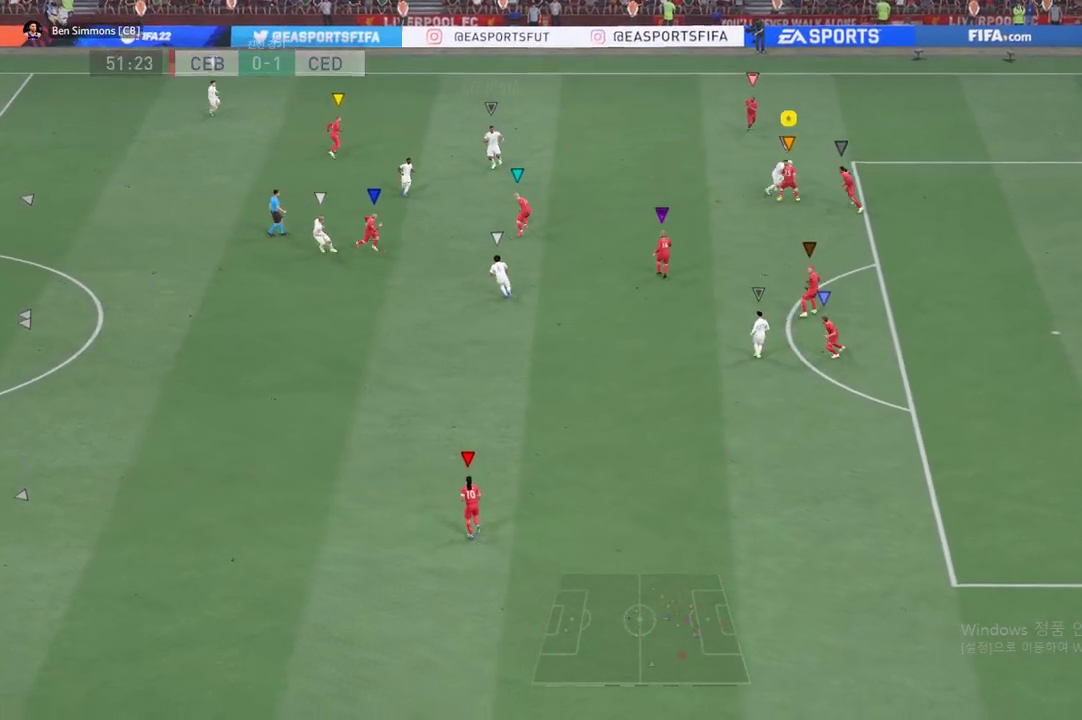
{"buttons": ["L2"], "left_stick": "down-left", "events": []}
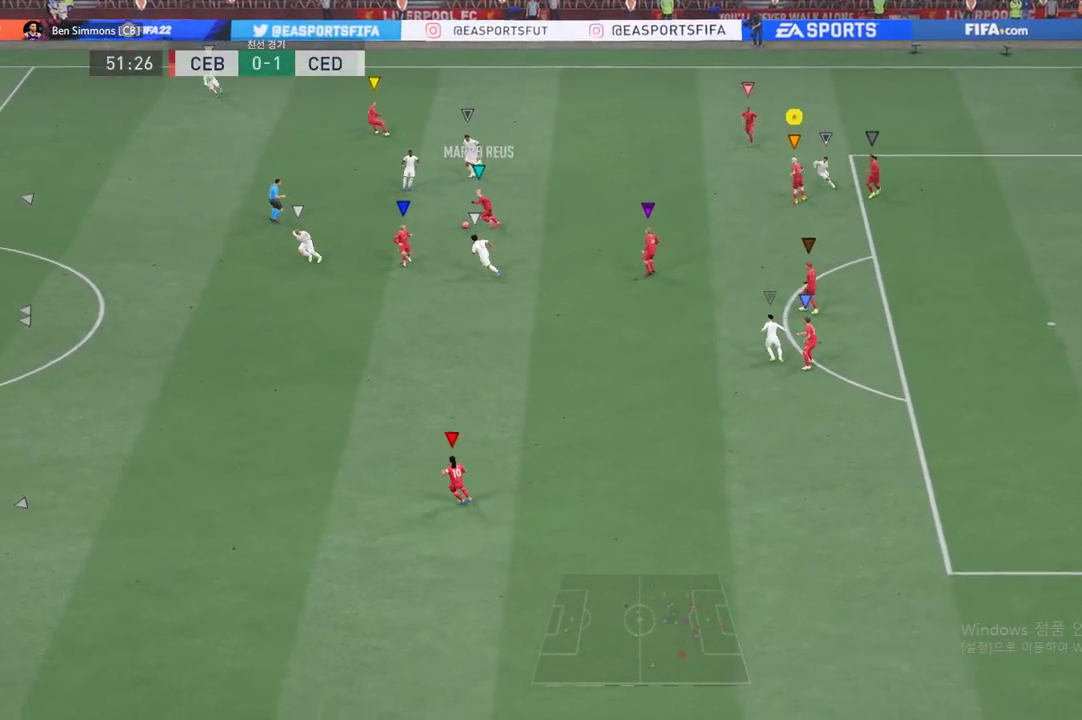
{"buttons": [], "left_stick": "down-left", "events": [[267, "L2", "up"]]}
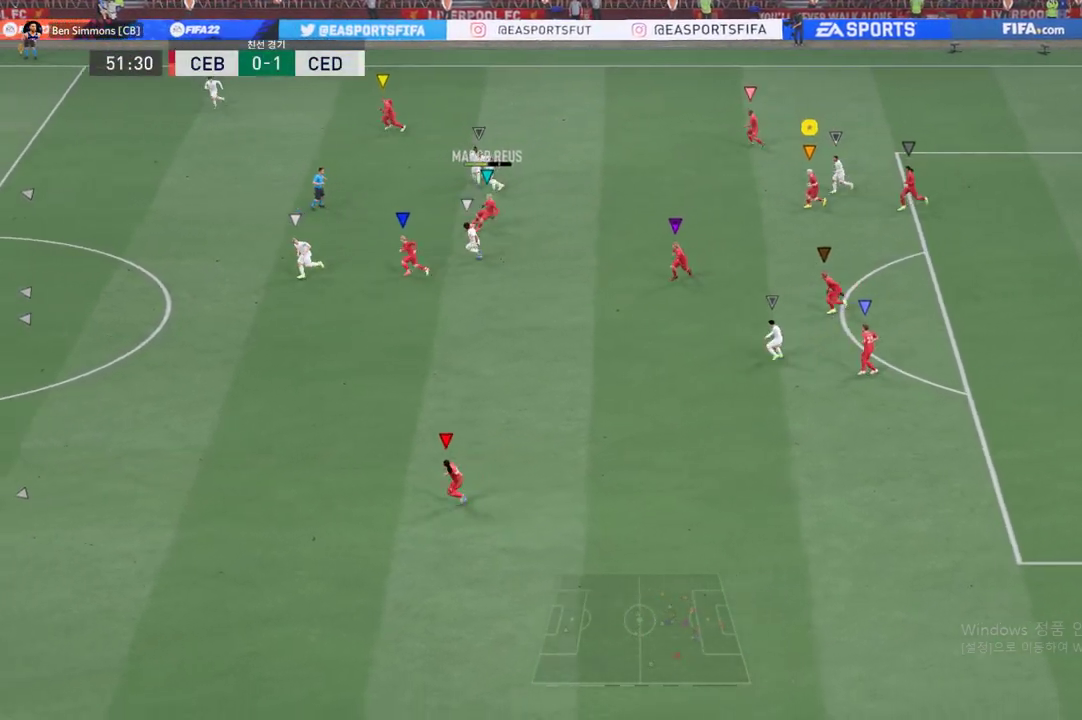
{"buttons": ["R2"], "left_stick": "left", "events": [[17, "R2", "down"], [84, "left_stick", "left"]]}
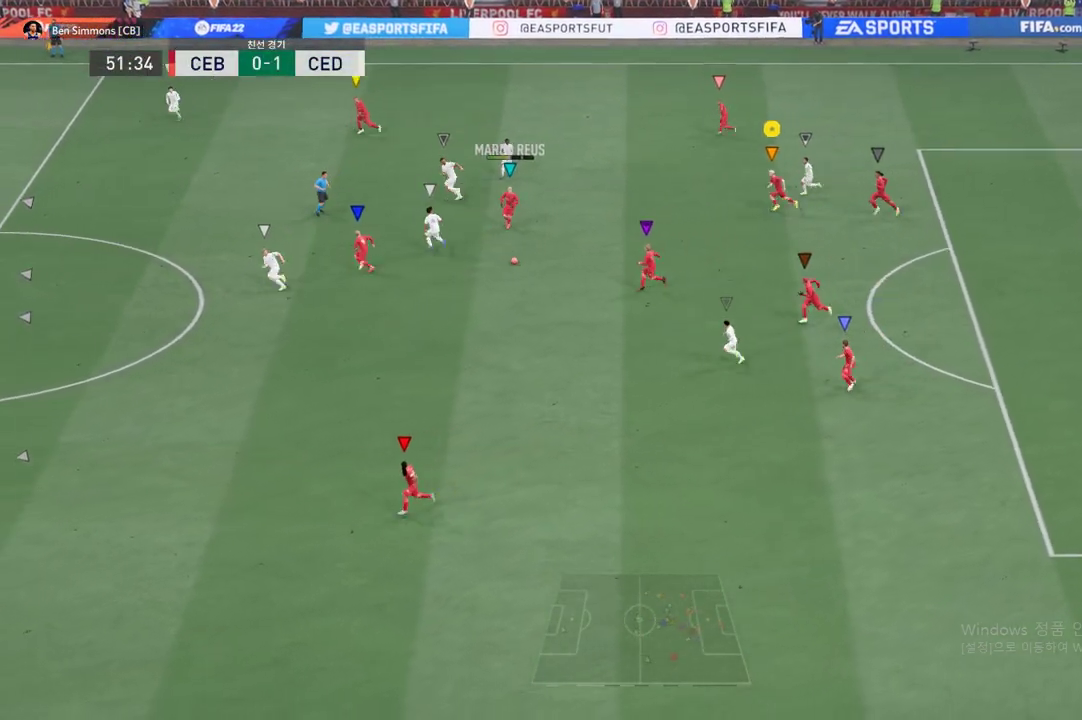
{"buttons": ["R2"], "left_stick": "left", "events": []}
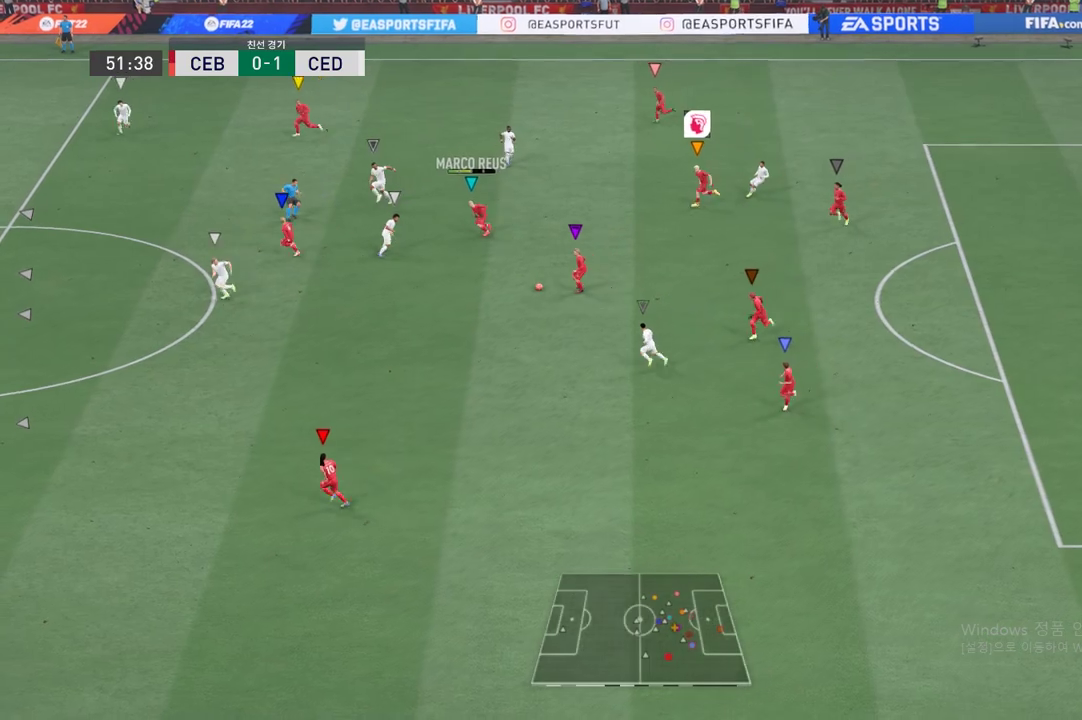
{"buttons": [], "left_stick": "left", "events": [[217, "R2", "up"]]}
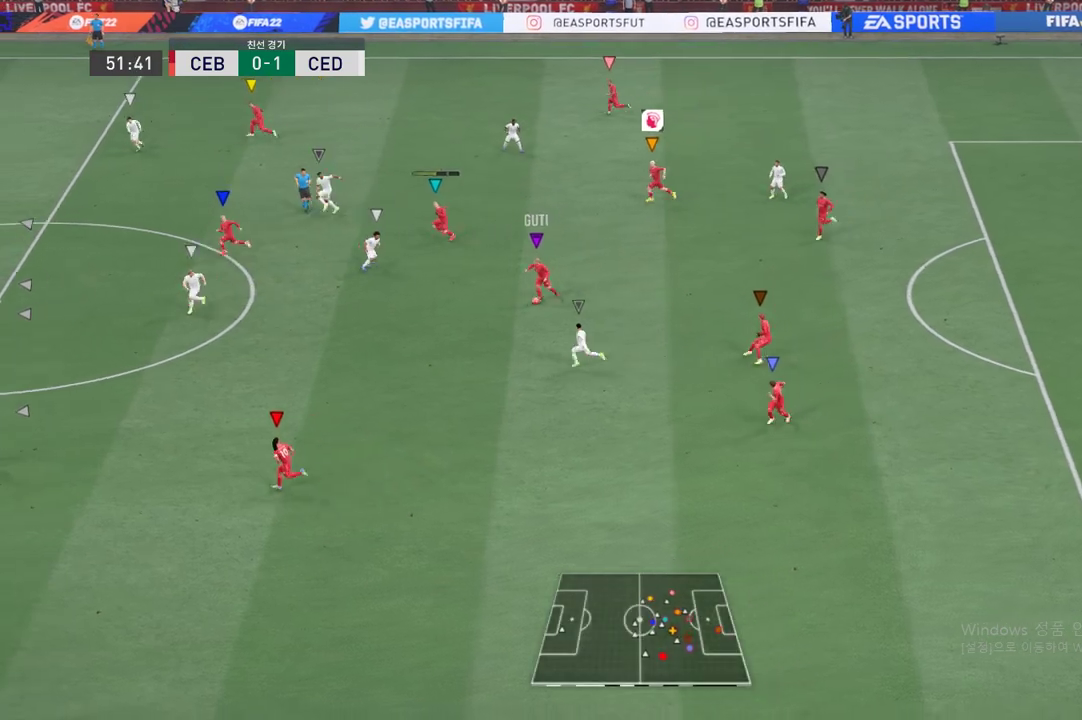
{"buttons": [], "left_stick": "down-left", "events": [[467, "left_stick", "down-left"]]}
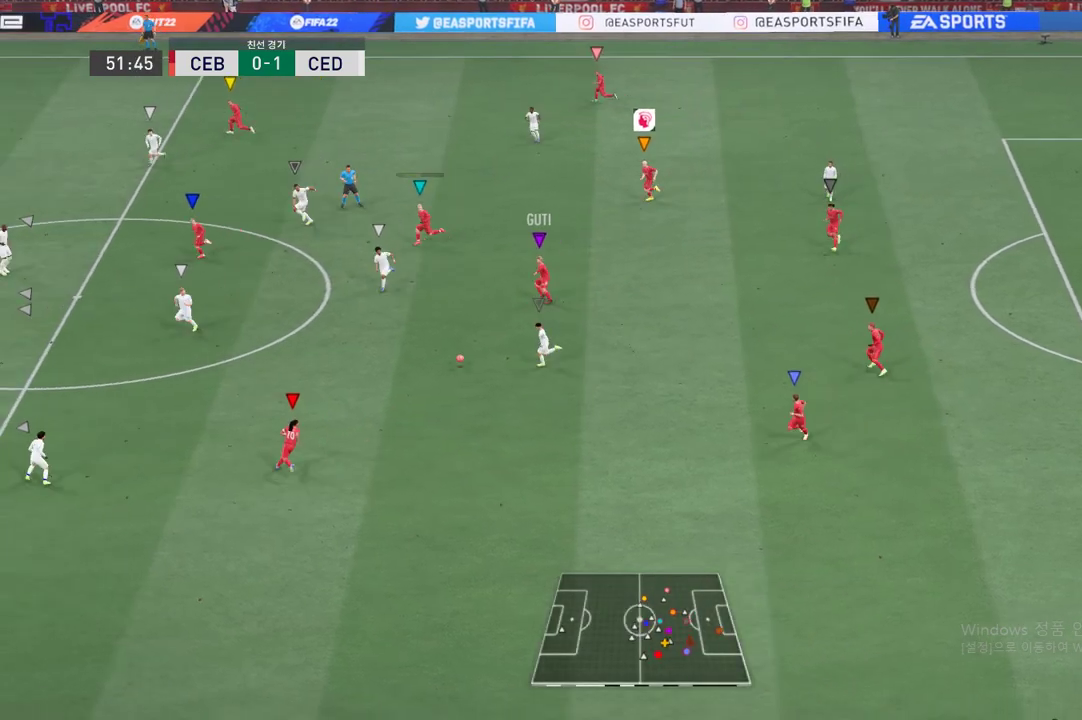
{"buttons": ["R2"], "left_stick": "down-left", "events": [[317, "R2", "down"]]}
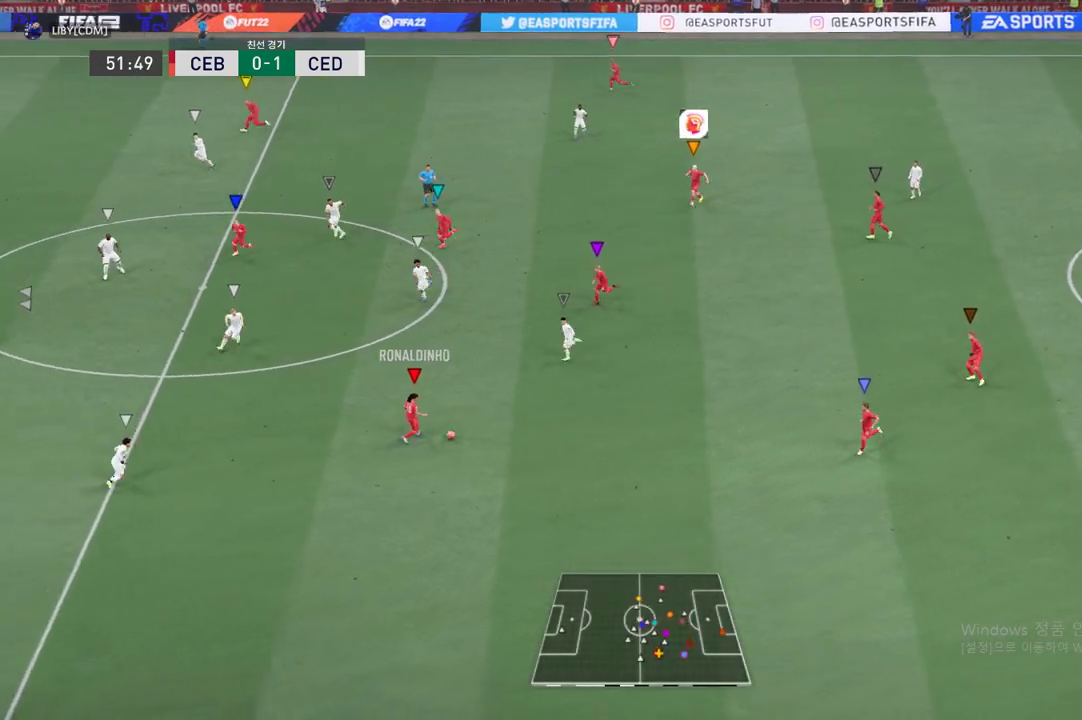
{"buttons": [], "left_stick": "down-left", "events": [[300, "R2", "up"]]}
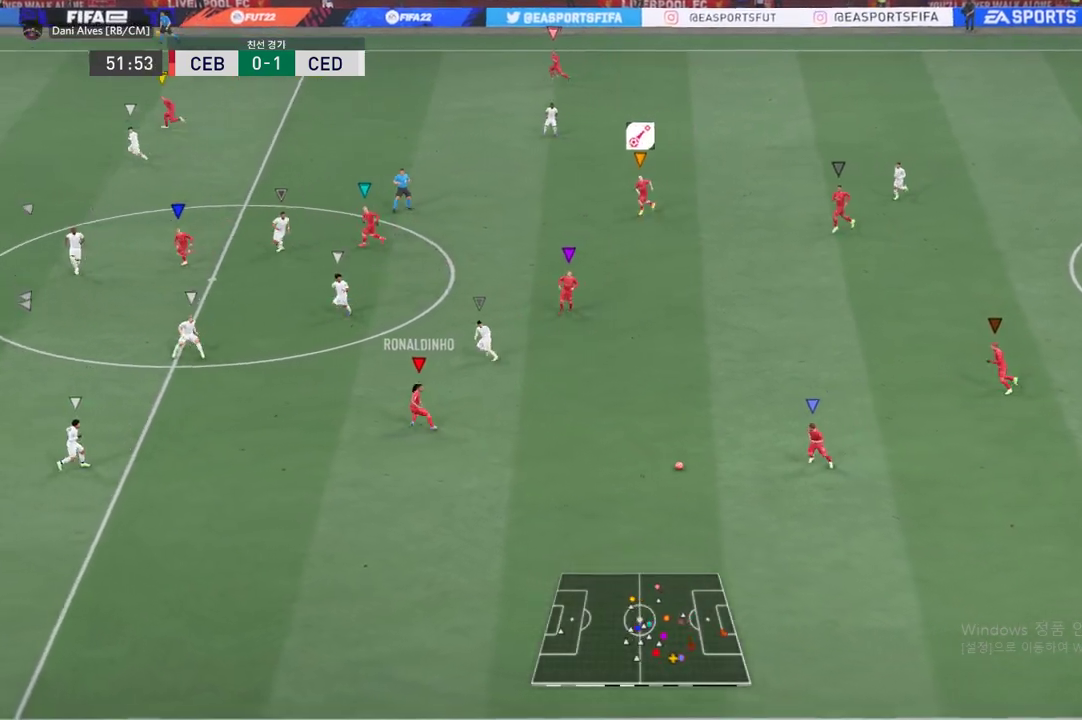
{"buttons": [], "left_stick": "down-left", "events": []}
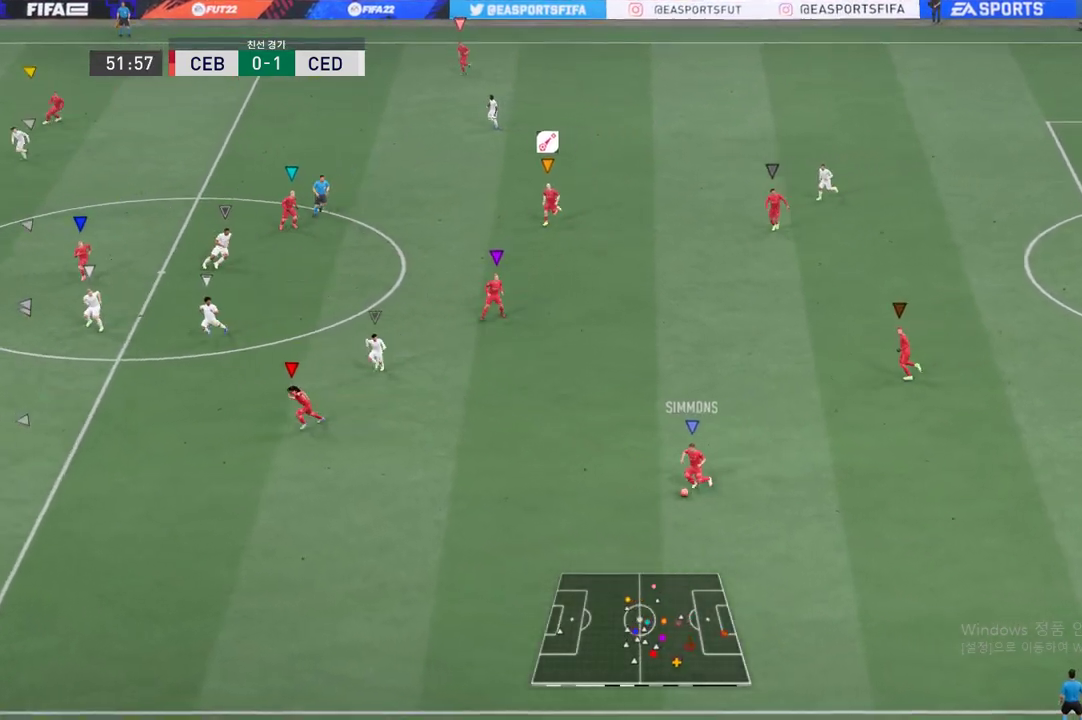
{"buttons": [], "left_stick": "down-left", "events": []}
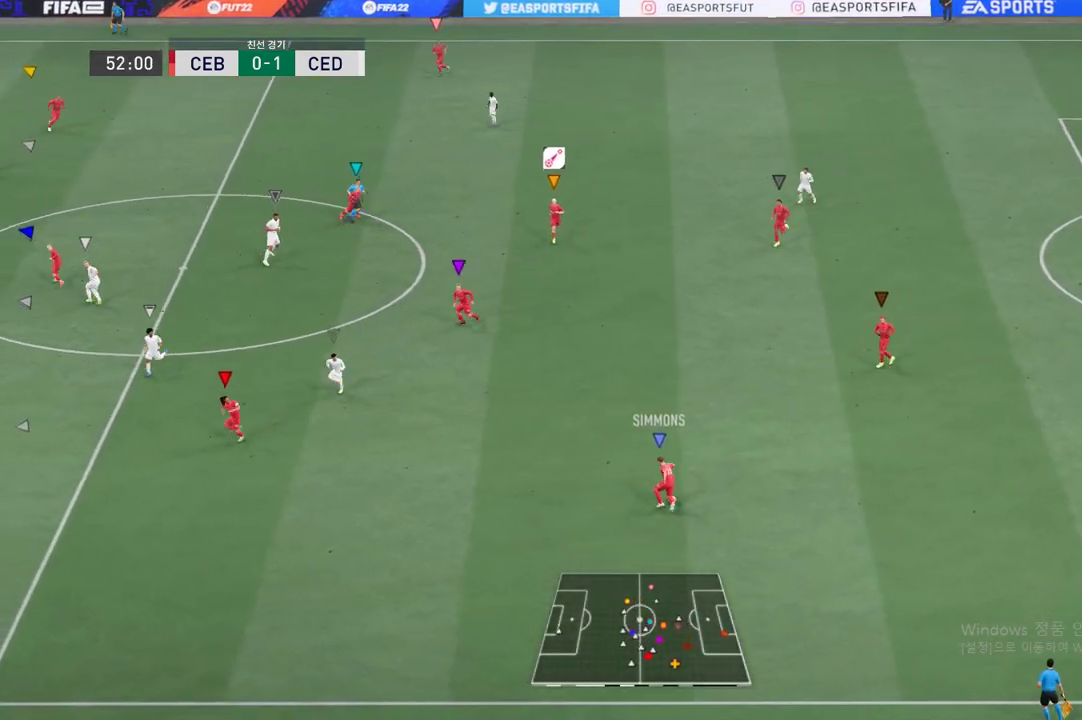
{"buttons": [], "left_stick": "down-left", "events": []}
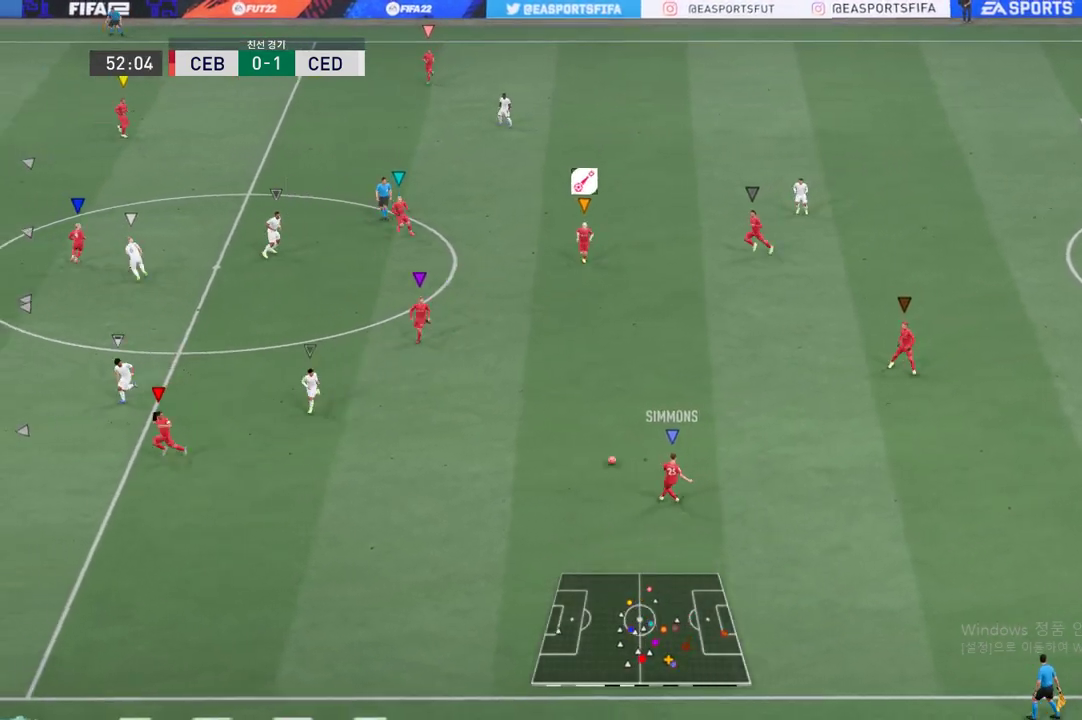
{"buttons": [], "left_stick": "left", "events": [[384, "left_stick", "left"]]}